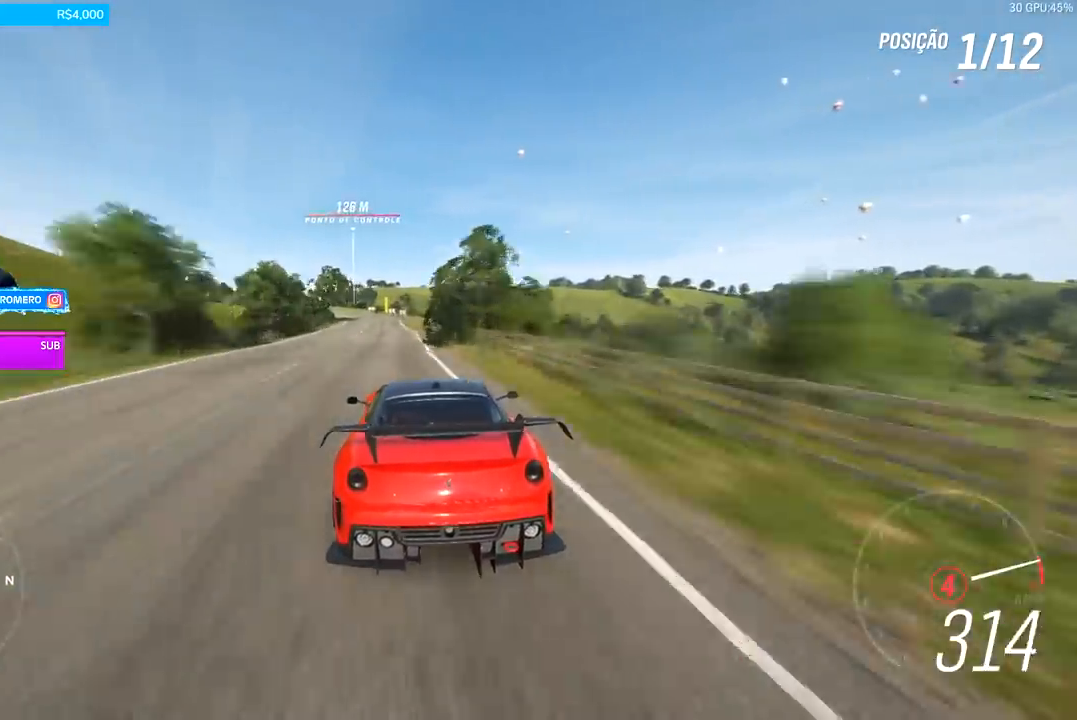
Gameplay with a controller (Xbox layout); each line is a JSON object with the inputs held at the frame after it. "events" lists button and stick changes between this image and that frame as [ms after this image, input, new state], when the widget could be followed in between.
{"buttons": ["R2"], "left_stick": "down-left", "right_stick": "center", "events": []}
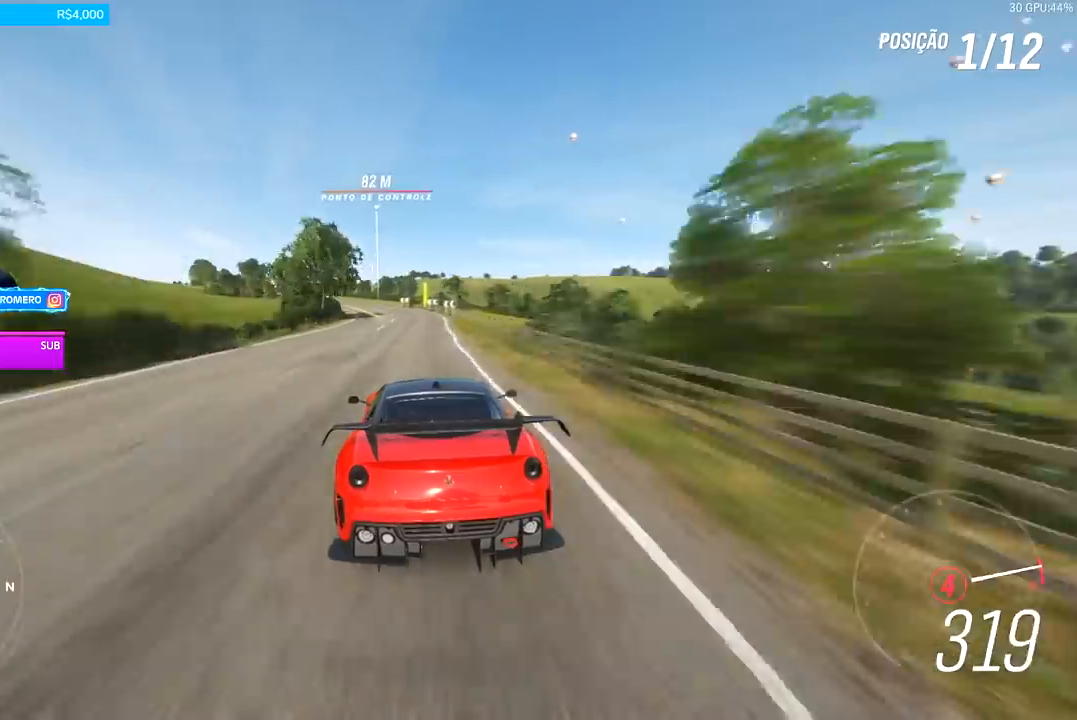
{"buttons": ["R2"], "left_stick": "left", "right_stick": "center", "events": [[67, "B", "down"], [167, "B", "up"], [300, "left_stick", "center"], [400, "left_stick", "left"]]}
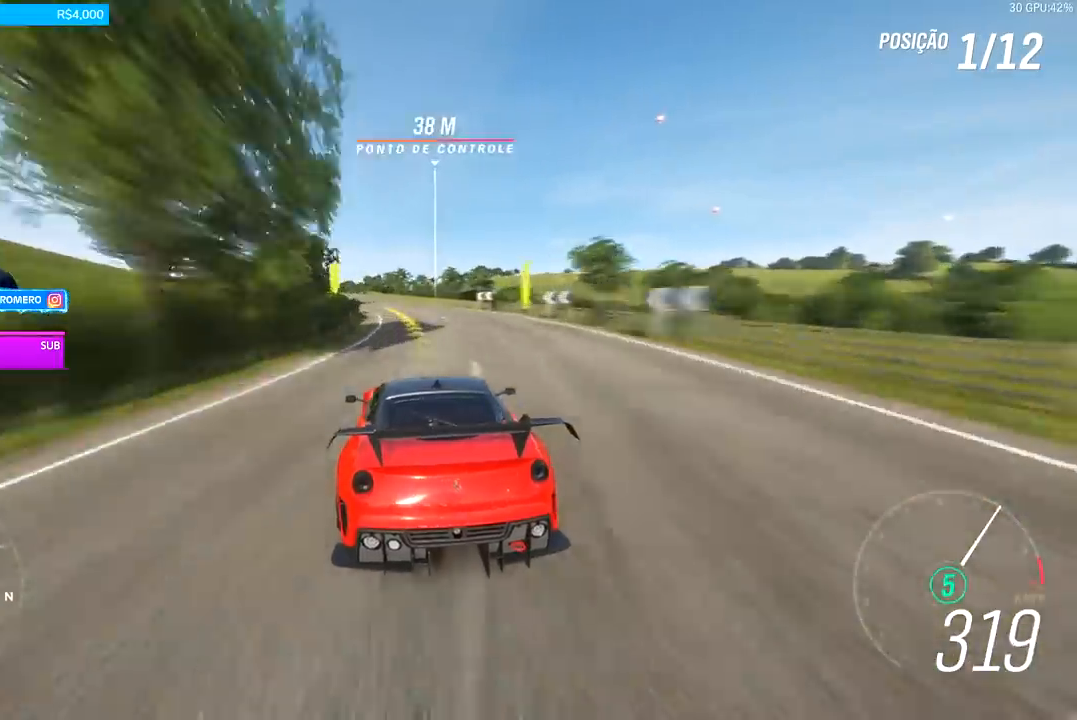
{"buttons": ["R2"], "left_stick": "left", "right_stick": "center", "events": [[200, "left_stick", "down-left"], [500, "left_stick", "left"]]}
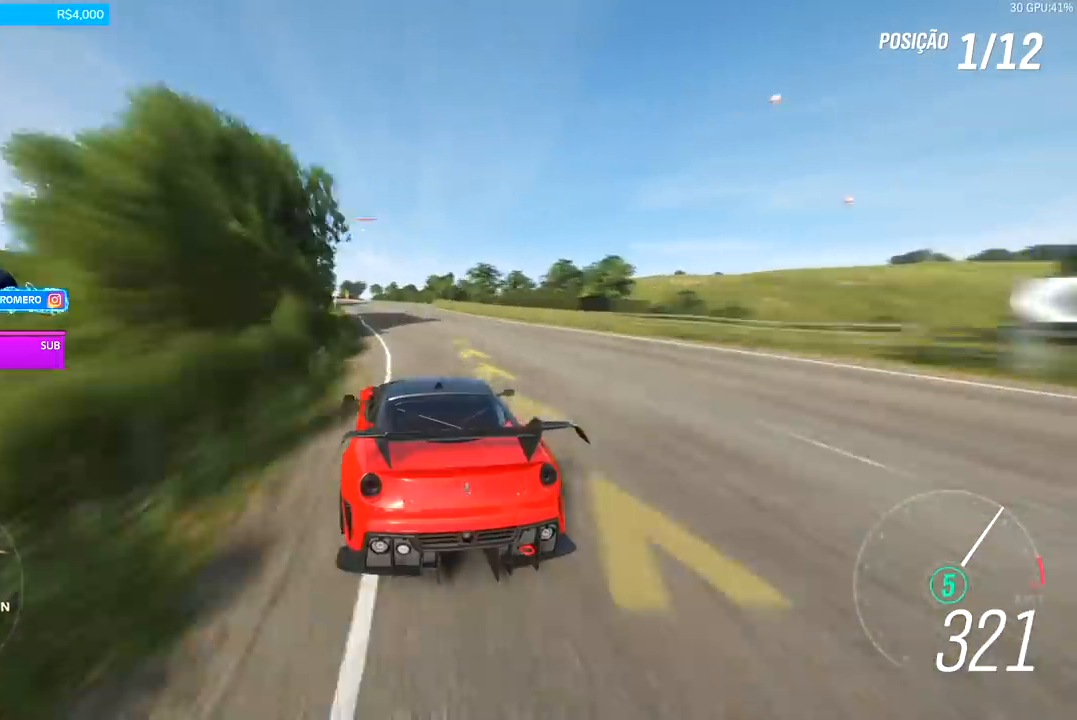
{"buttons": ["R2"], "left_stick": "center", "right_stick": "center", "events": [[233, "left_stick", "center"], [333, "left_stick", "down-left"], [500, "left_stick", "center"]]}
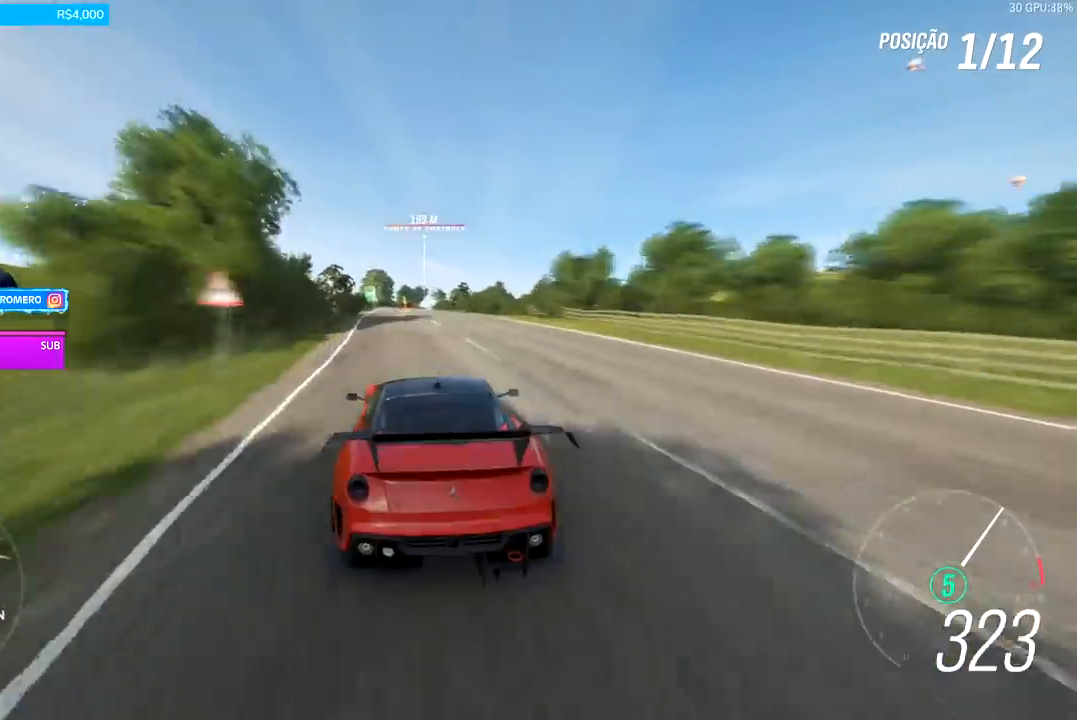
{"buttons": ["R2"], "left_stick": "center", "right_stick": "center", "events": []}
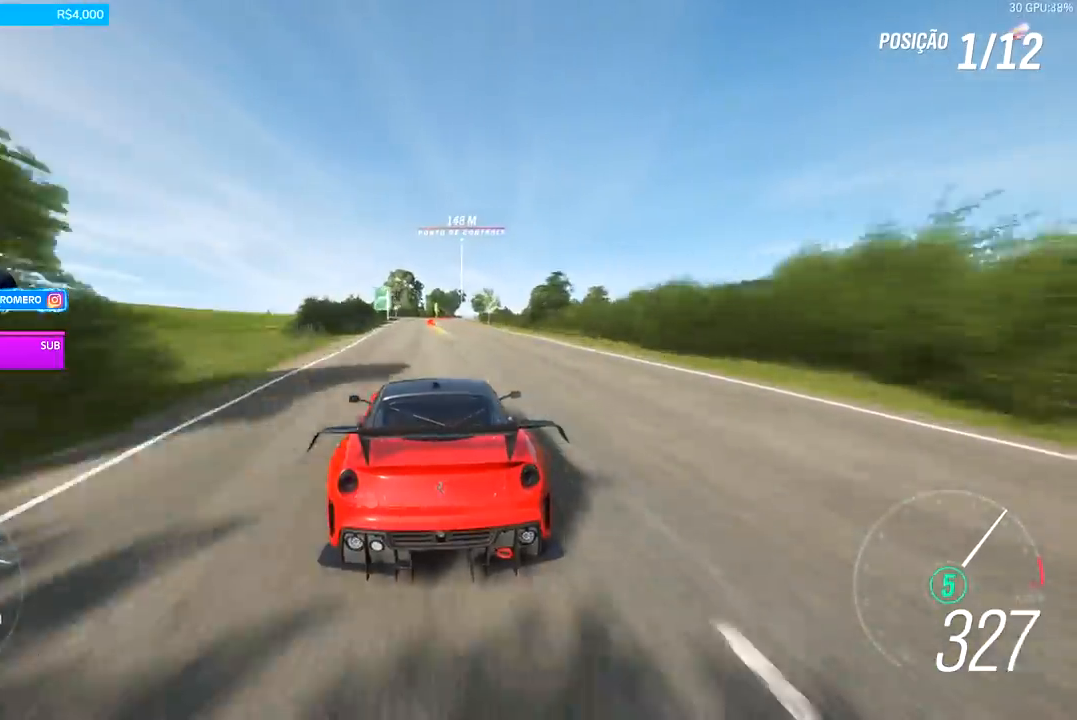
{"buttons": ["R2"], "left_stick": "right", "right_stick": "center", "events": [[367, "left_stick", "right"]]}
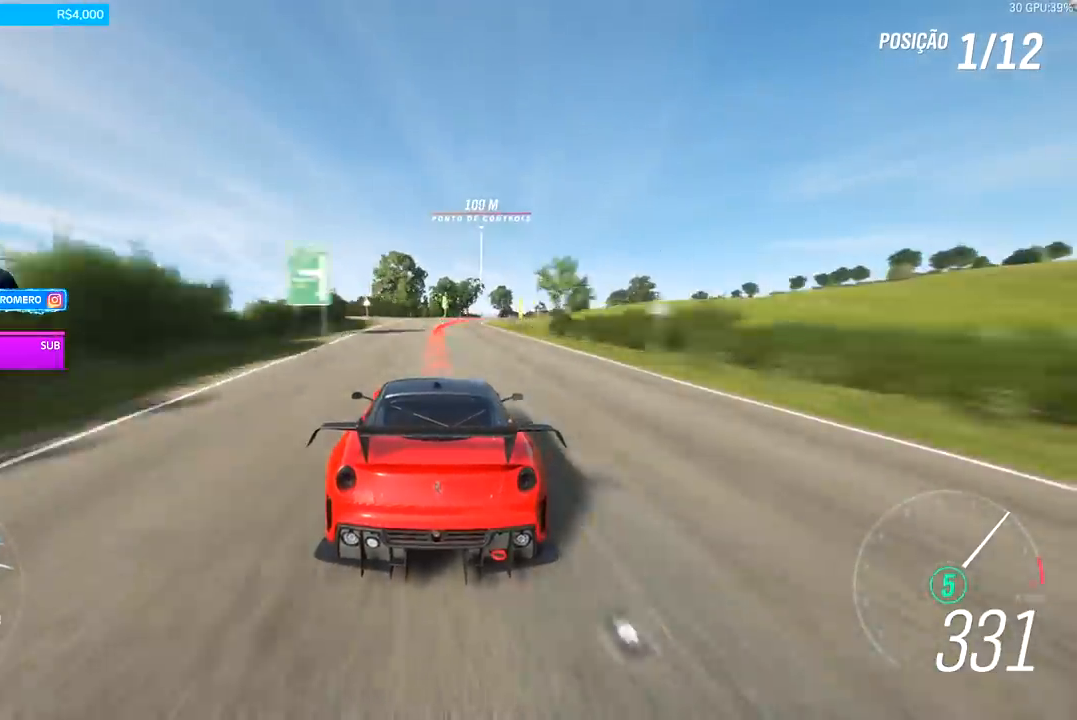
{"buttons": ["R2"], "left_stick": "right", "right_stick": "center", "events": []}
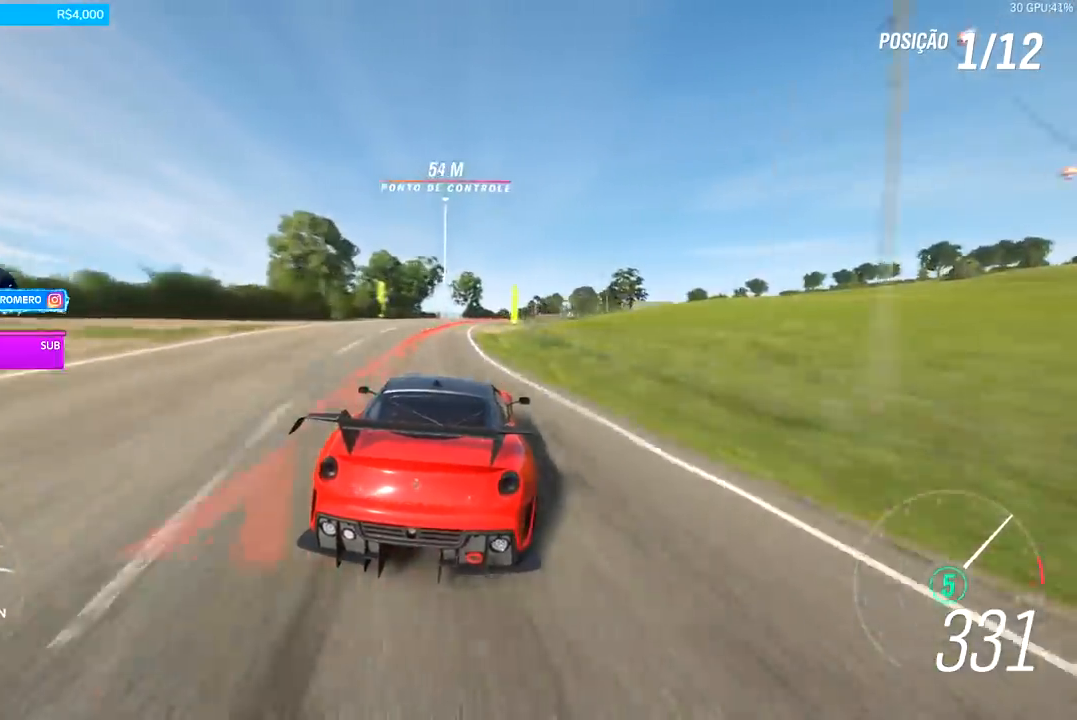
{"buttons": ["R2"], "left_stick": "right", "right_stick": "center", "events": [[300, "R2", "up"], [500, "R2", "down"]]}
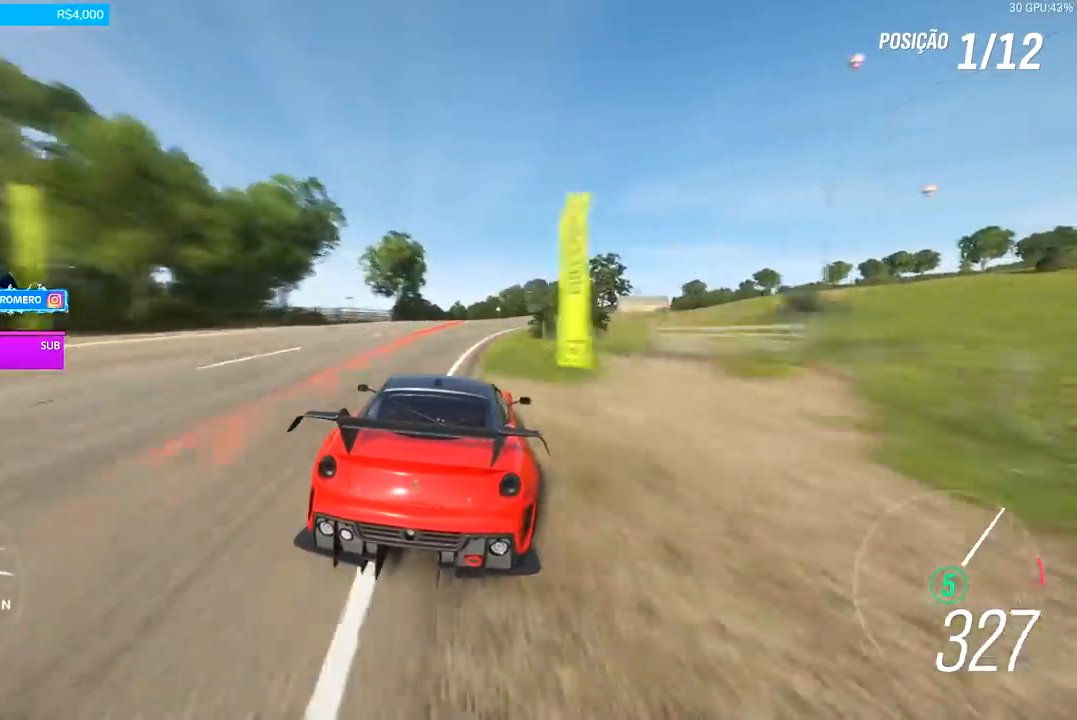
{"buttons": ["R2"], "left_stick": "right", "right_stick": "center", "events": []}
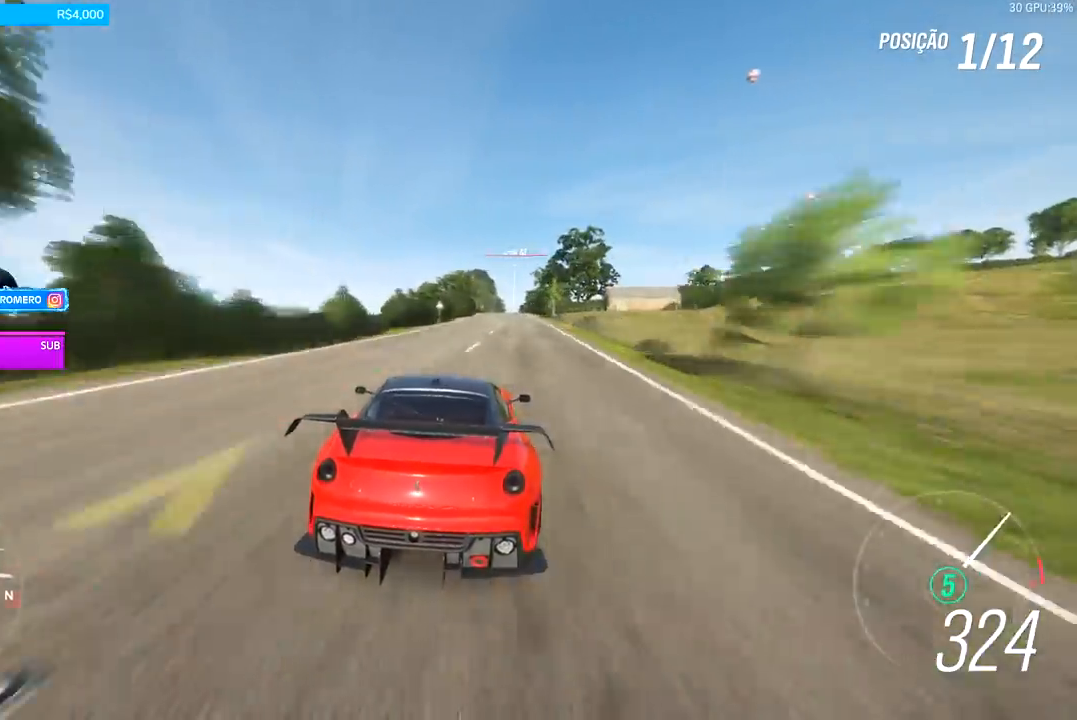
{"buttons": ["R2"], "left_stick": "center", "right_stick": "center", "events": [[333, "left_stick", "center"]]}
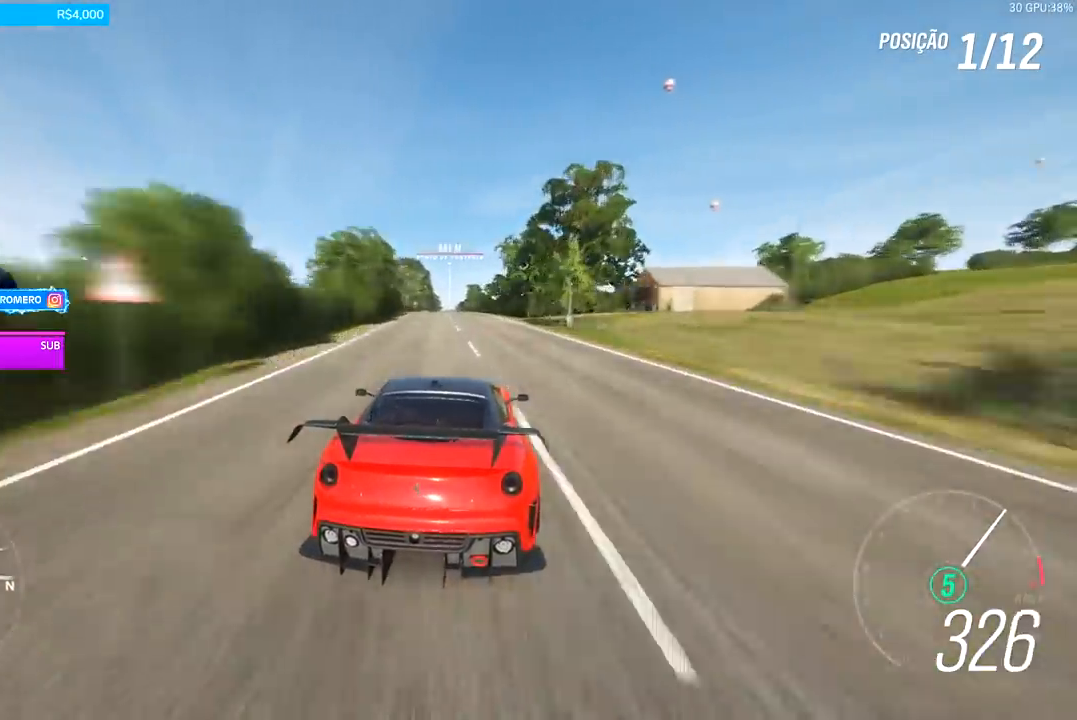
{"buttons": ["R2"], "left_stick": "down-left", "right_stick": "center", "events": [[400, "left_stick", "down-left"]]}
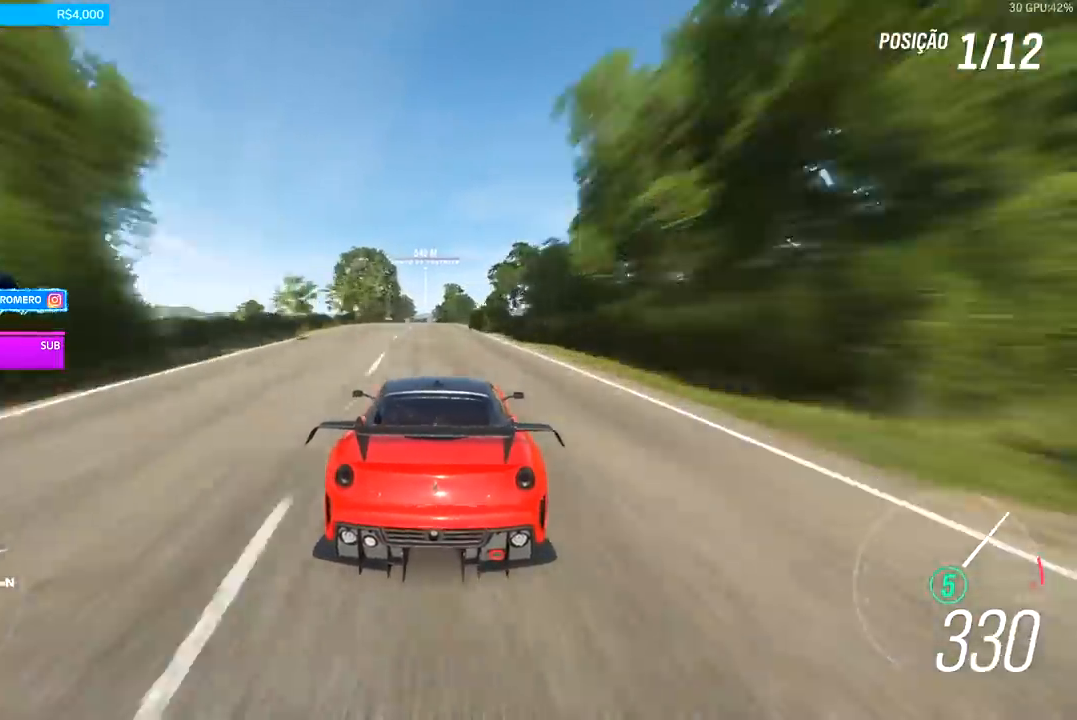
{"buttons": ["R2"], "left_stick": "center", "right_stick": "center", "events": [[100, "left_stick", "center"], [233, "left_stick", "down-left"], [400, "left_stick", "center"]]}
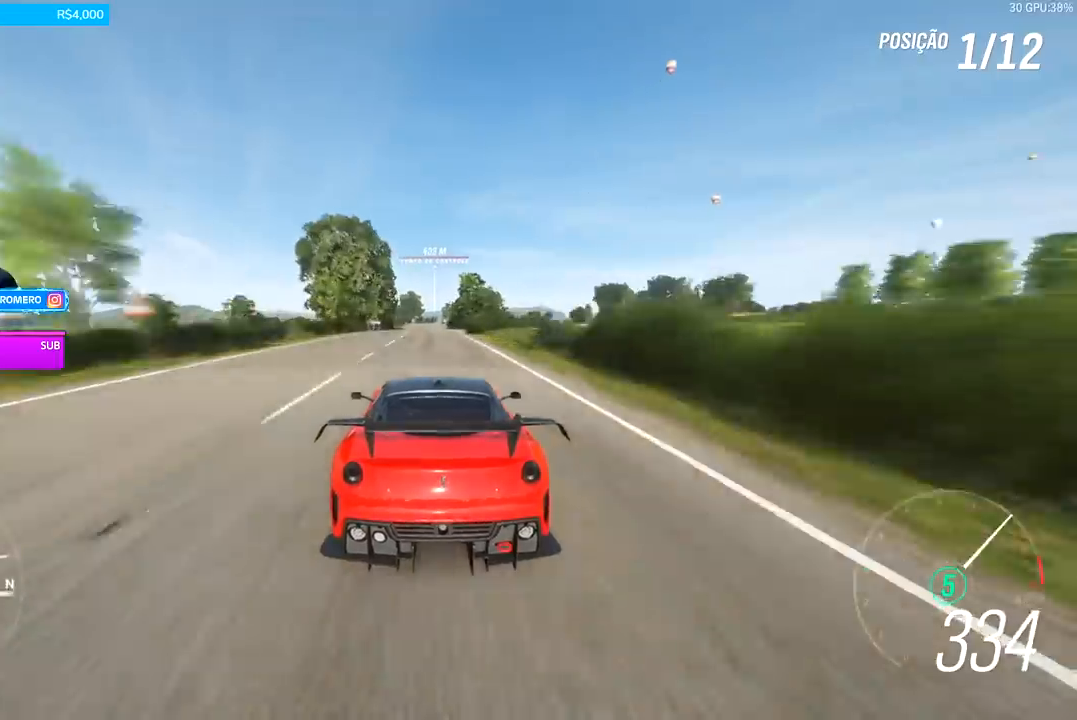
{"buttons": ["R2"], "left_stick": "center", "right_stick": "center", "events": [[33, "left_stick", "left"], [167, "left_stick", "center"]]}
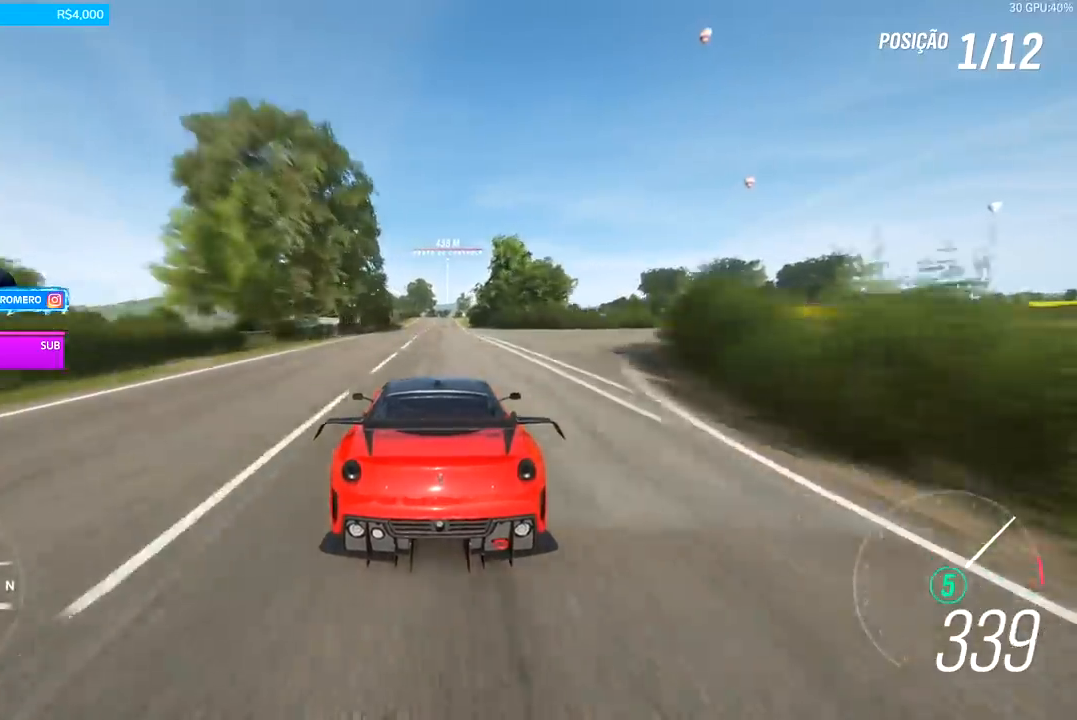
{"buttons": ["R2"], "left_stick": "center", "right_stick": "center", "events": []}
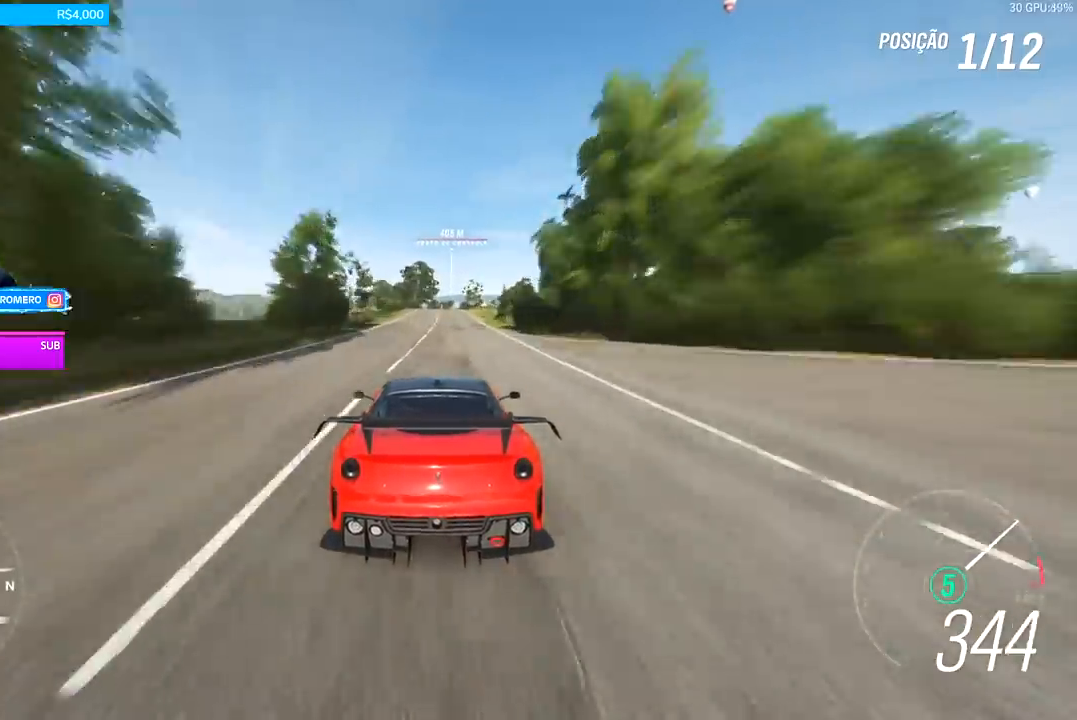
{"buttons": ["R2"], "left_stick": "center", "right_stick": "center", "events": []}
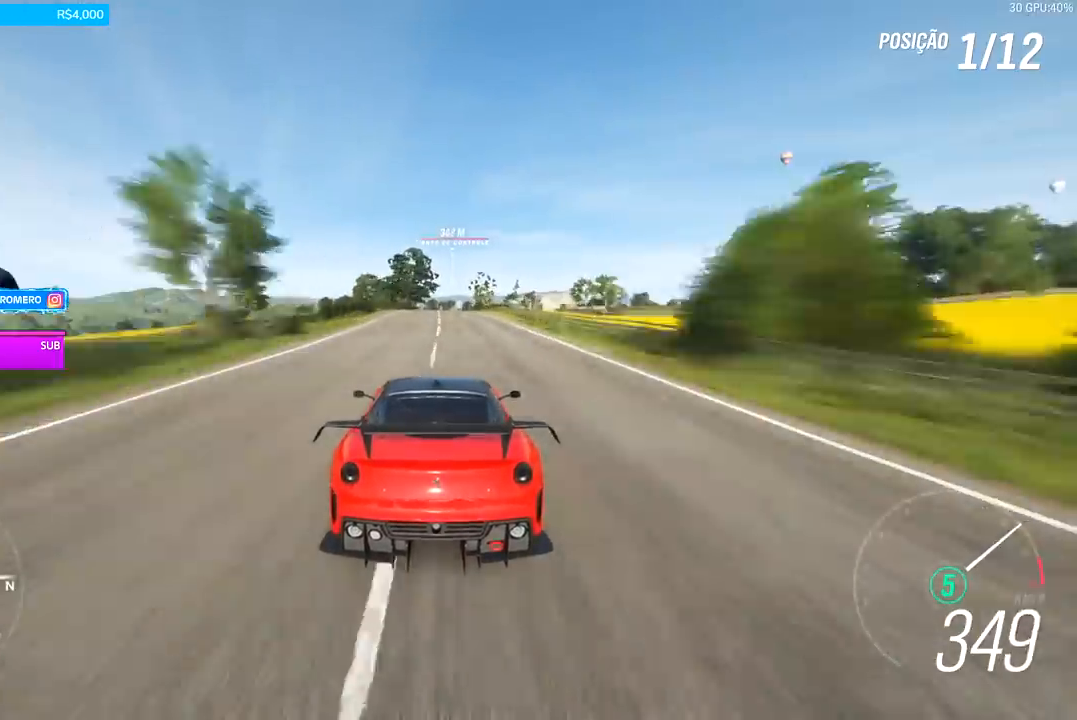
{"buttons": ["R2"], "left_stick": "center", "right_stick": "center", "events": []}
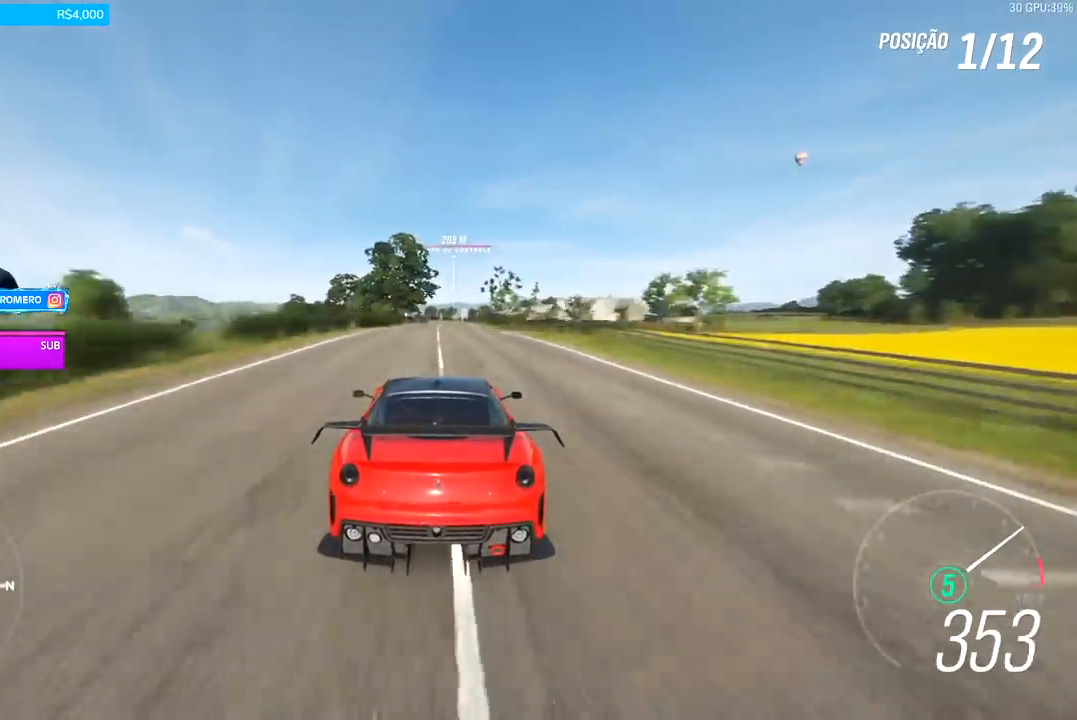
{"buttons": ["R2"], "left_stick": "center", "right_stick": "center", "events": [[200, "left_stick", "right"], [300, "left_stick", "center"]]}
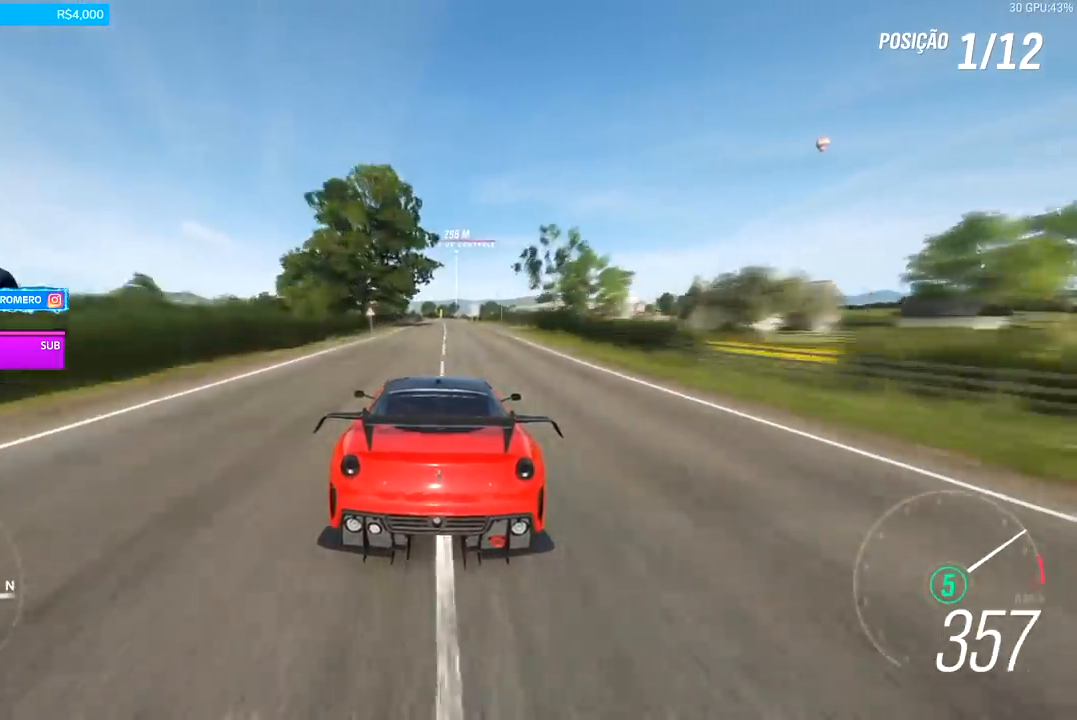
{"buttons": ["R2"], "left_stick": "center", "right_stick": "center", "events": []}
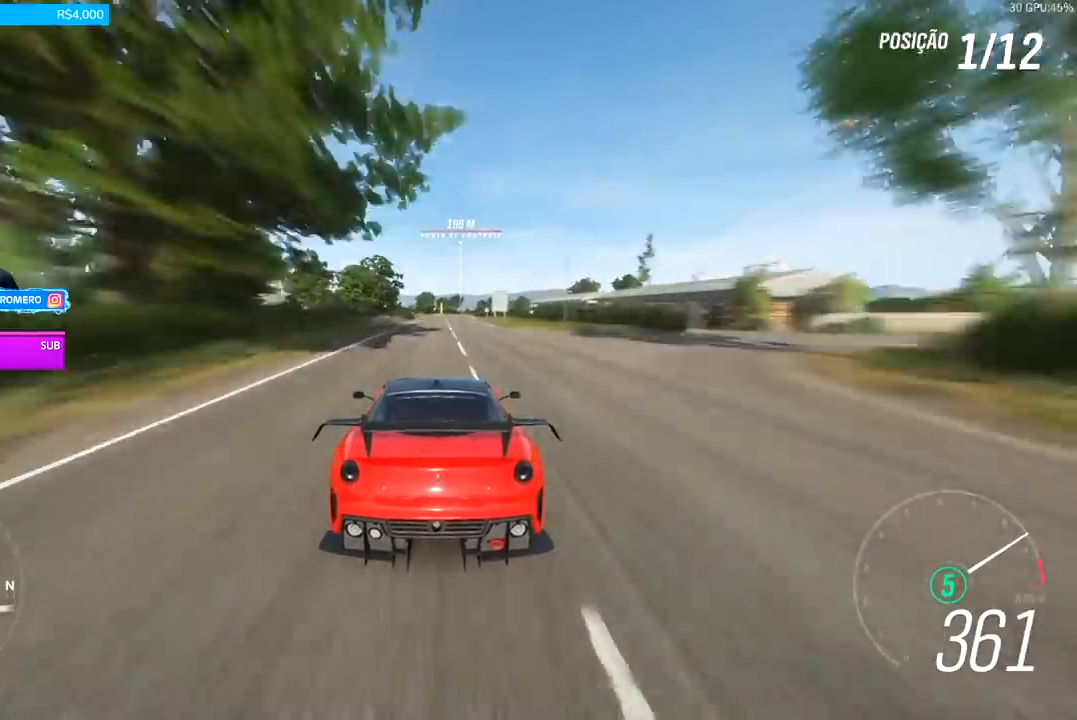
{"buttons": ["R2"], "left_stick": "center", "right_stick": "center", "events": [[333, "left_stick", "right"], [433, "left_stick", "center"]]}
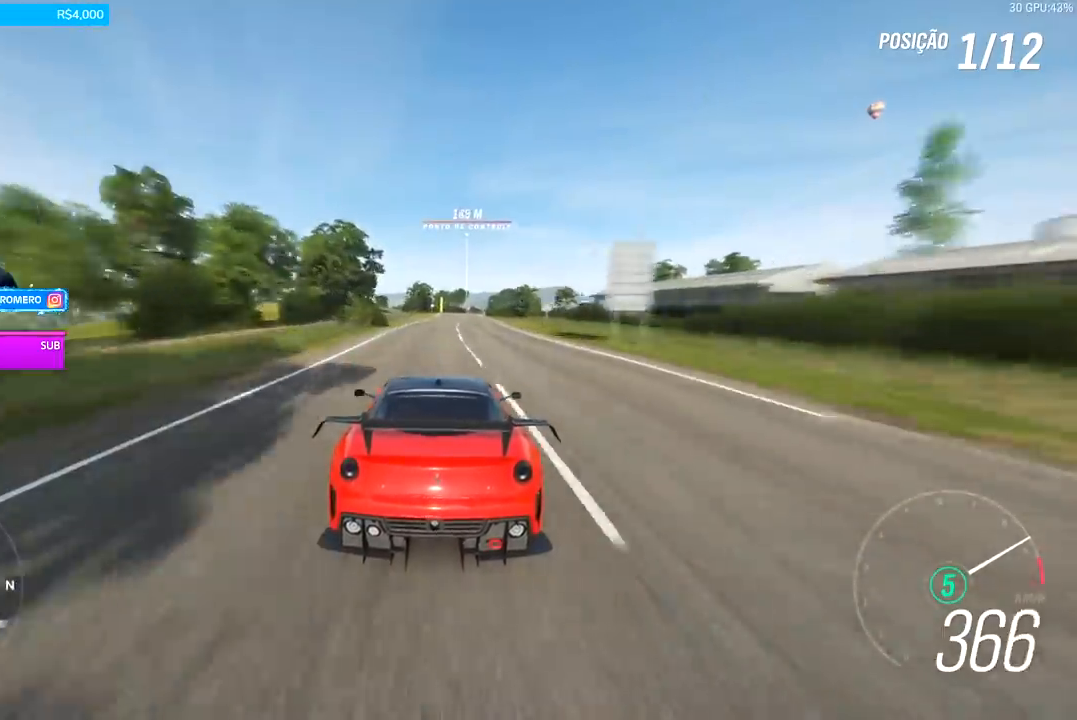
{"buttons": ["R2"], "left_stick": "right", "right_stick": "center", "events": [[67, "left_stick", "right"], [267, "left_stick", "center"], [367, "left_stick", "right"]]}
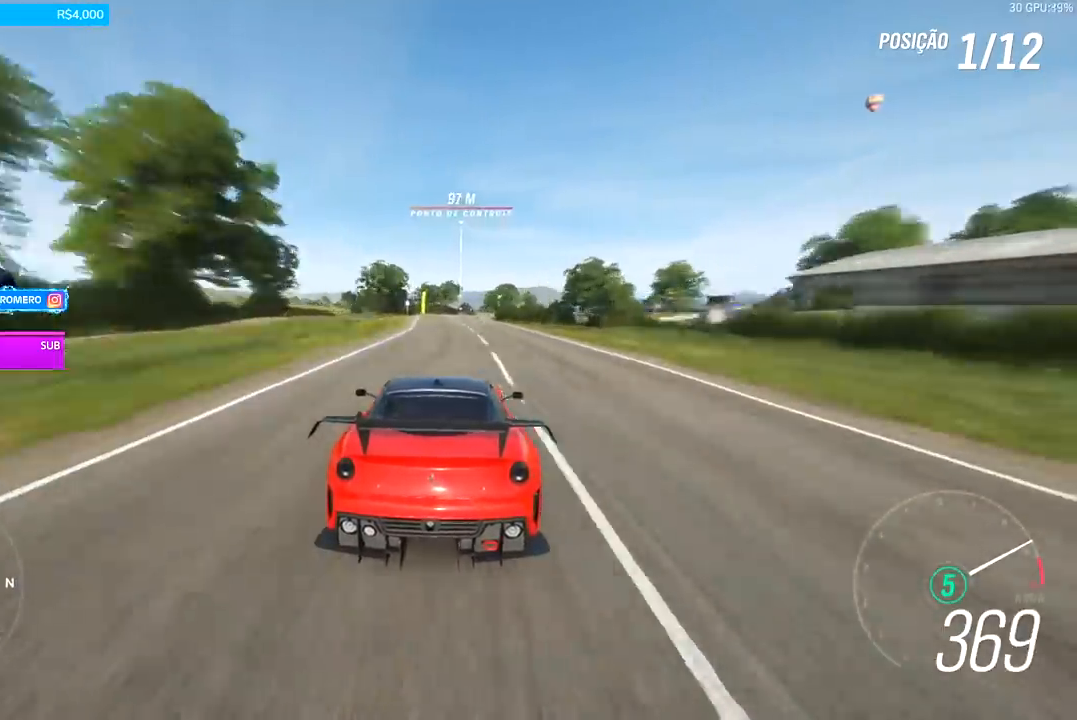
{"buttons": ["R2"], "left_stick": "center", "right_stick": "center", "events": [[433, "left_stick", "center"]]}
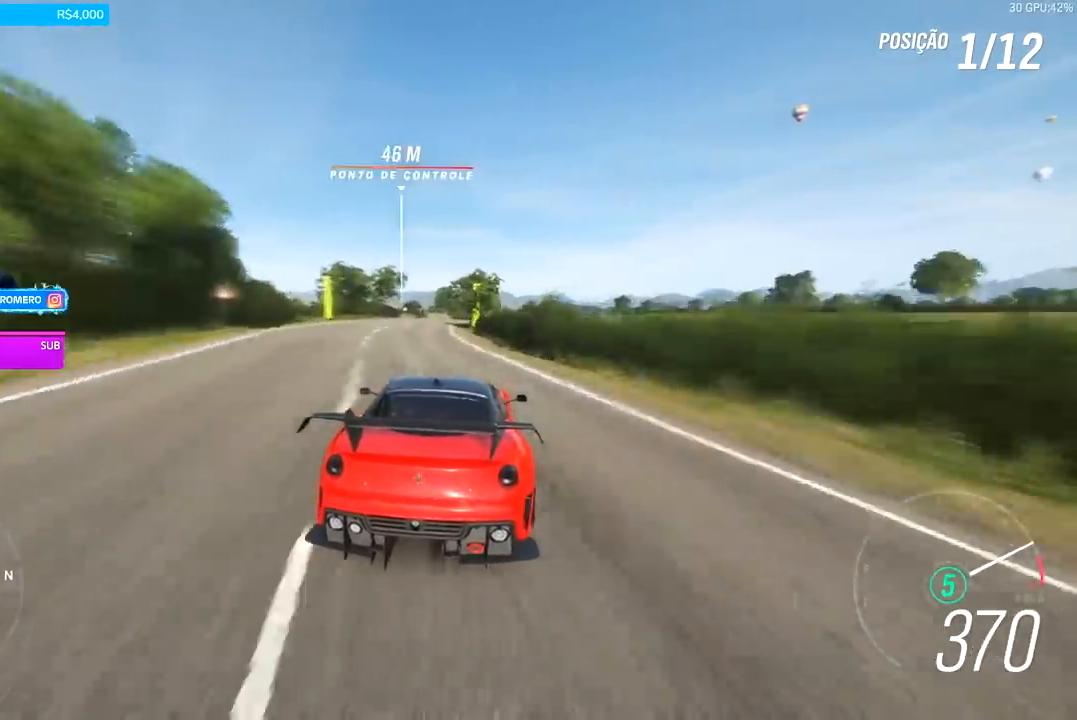
{"buttons": ["R2"], "left_stick": "right", "right_stick": "center", "events": [[67, "left_stick", "right"], [267, "left_stick", "center"], [333, "left_stick", "right"]]}
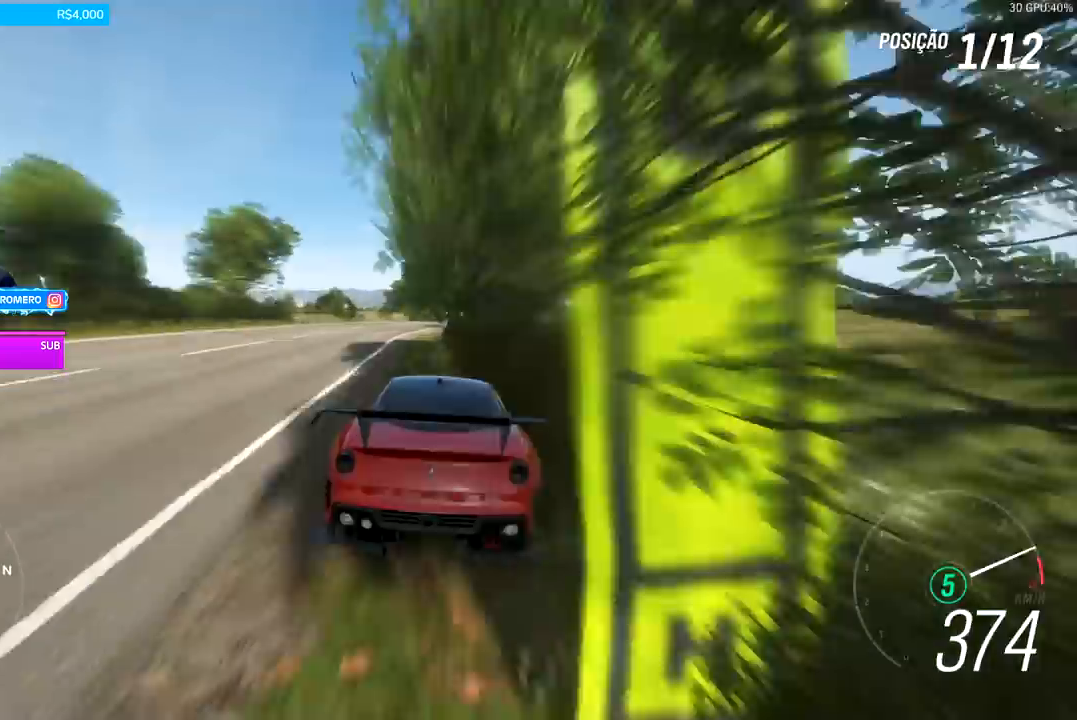
{"buttons": ["R2"], "left_stick": "right", "right_stick": "center", "events": [[67, "left_stick", "center"], [200, "left_stick", "right"], [333, "left_stick", "center"], [500, "left_stick", "right"]]}
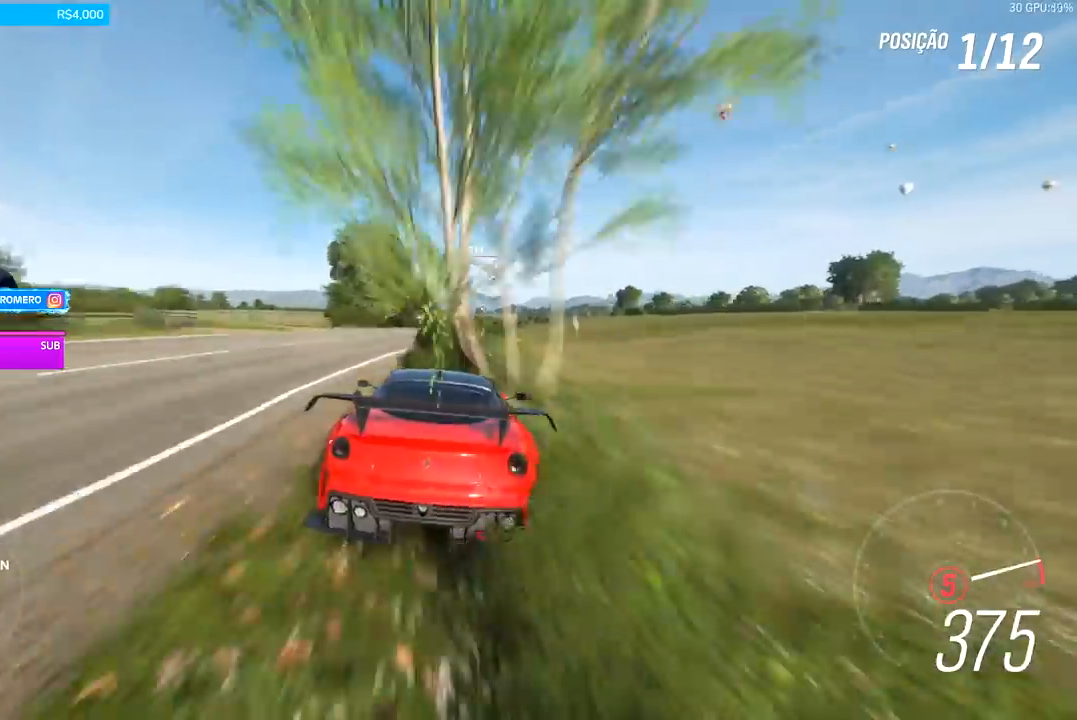
{"buttons": ["R2"], "left_stick": "right", "right_stick": "center", "events": [[67, "left_stick", "center"], [367, "left_stick", "right"]]}
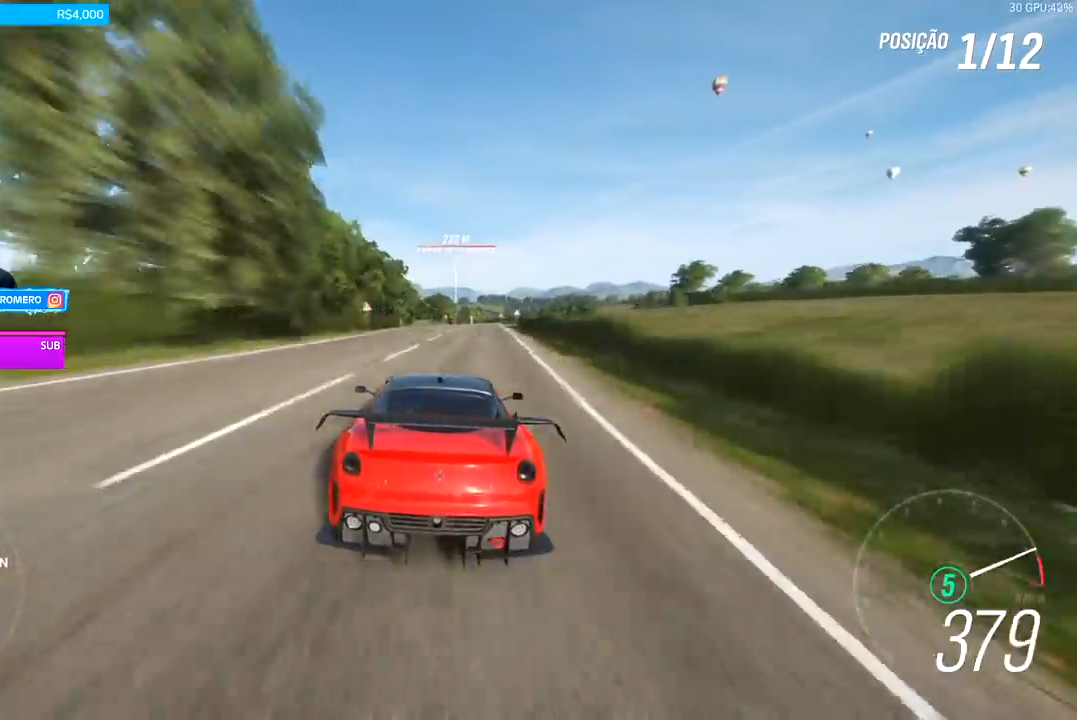
{"buttons": ["R2"], "left_stick": "center", "right_stick": "center", "events": [[133, "left_stick", "center"], [267, "left_stick", "right"], [433, "left_stick", "center"]]}
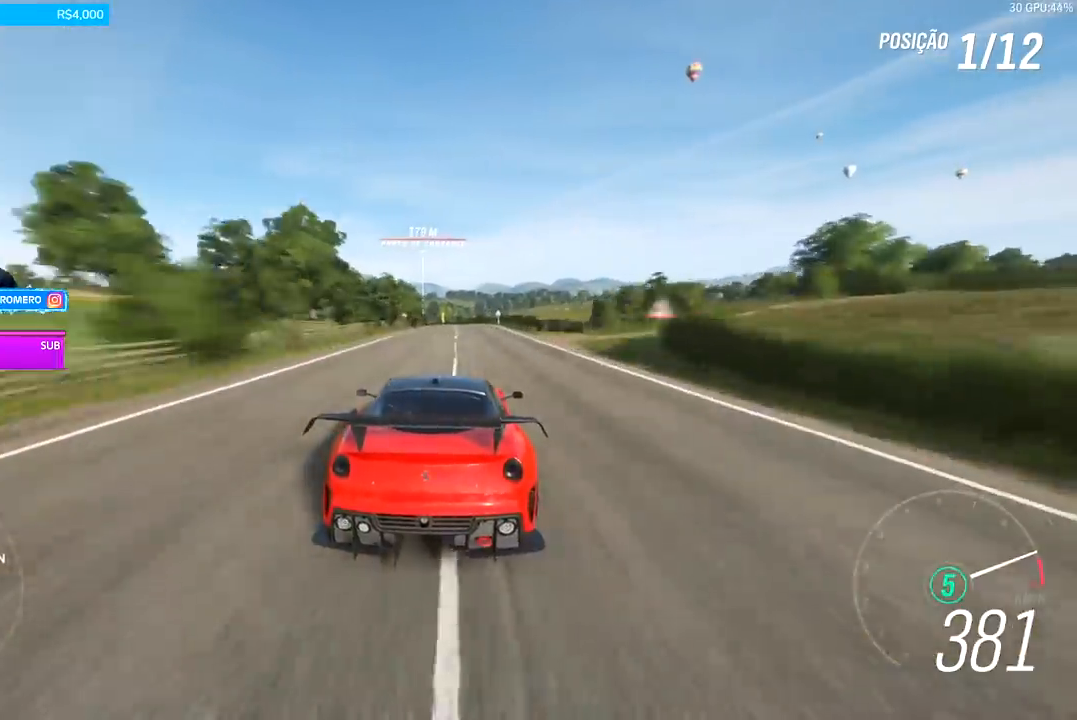
{"buttons": ["R2"], "left_stick": "left", "right_stick": "center", "events": [[267, "left_stick", "down-left"], [400, "left_stick", "center"], [467, "left_stick", "left"]]}
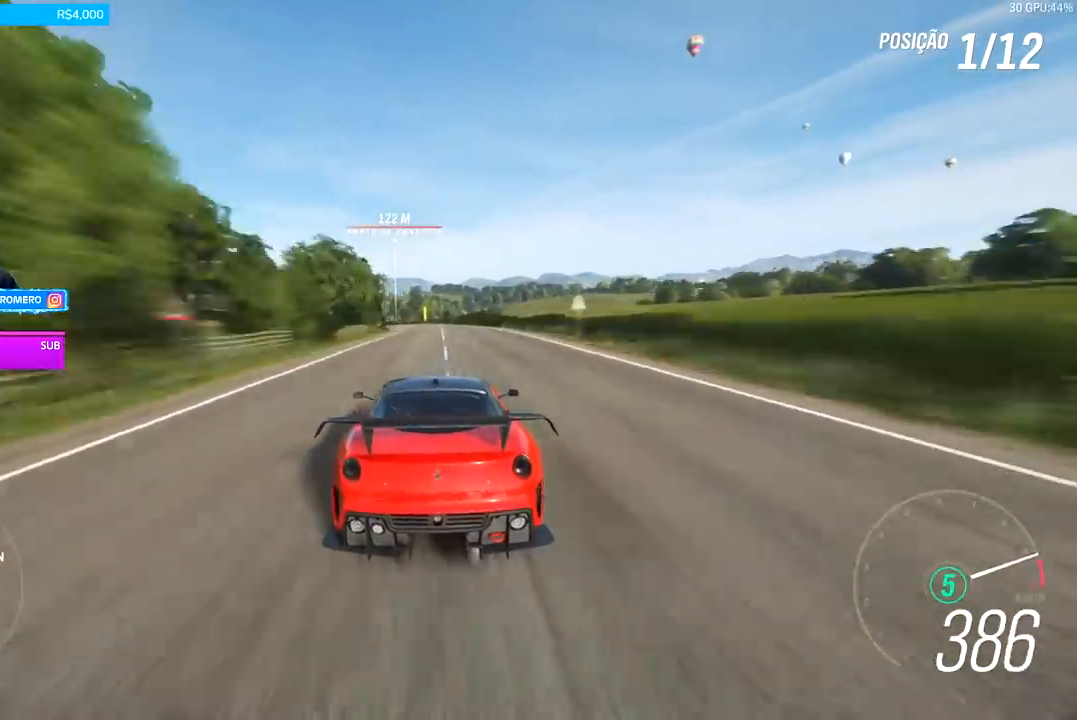
{"buttons": ["R2"], "left_stick": "left", "right_stick": "center", "events": []}
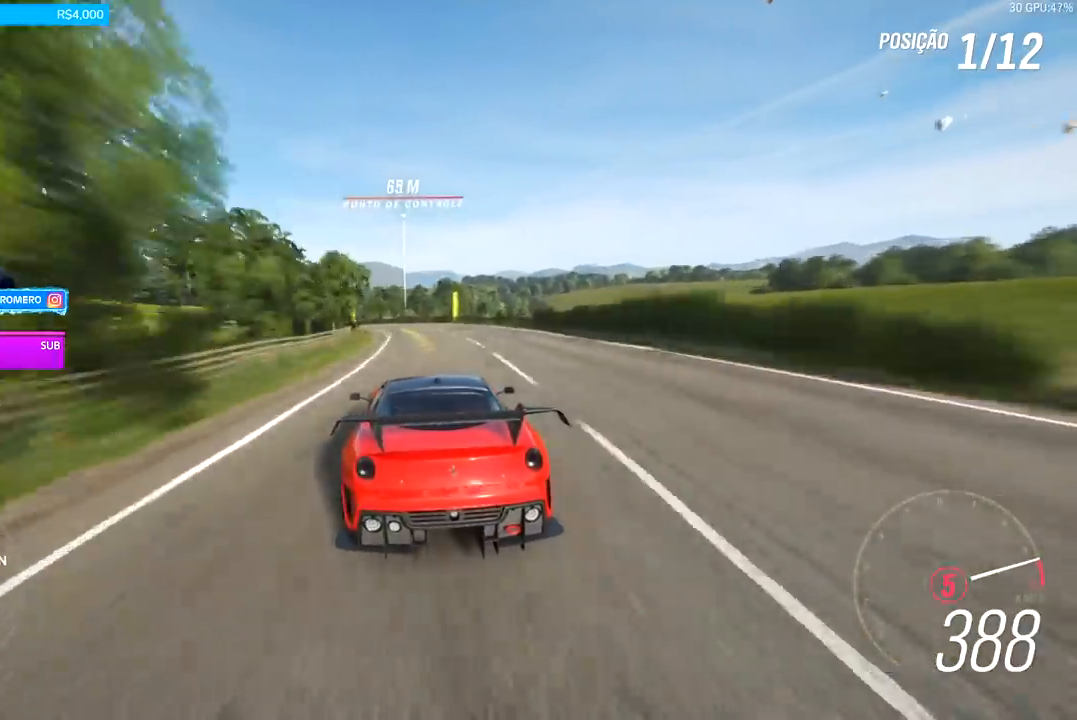
{"buttons": ["R2"], "left_stick": "left", "right_stick": "center", "events": []}
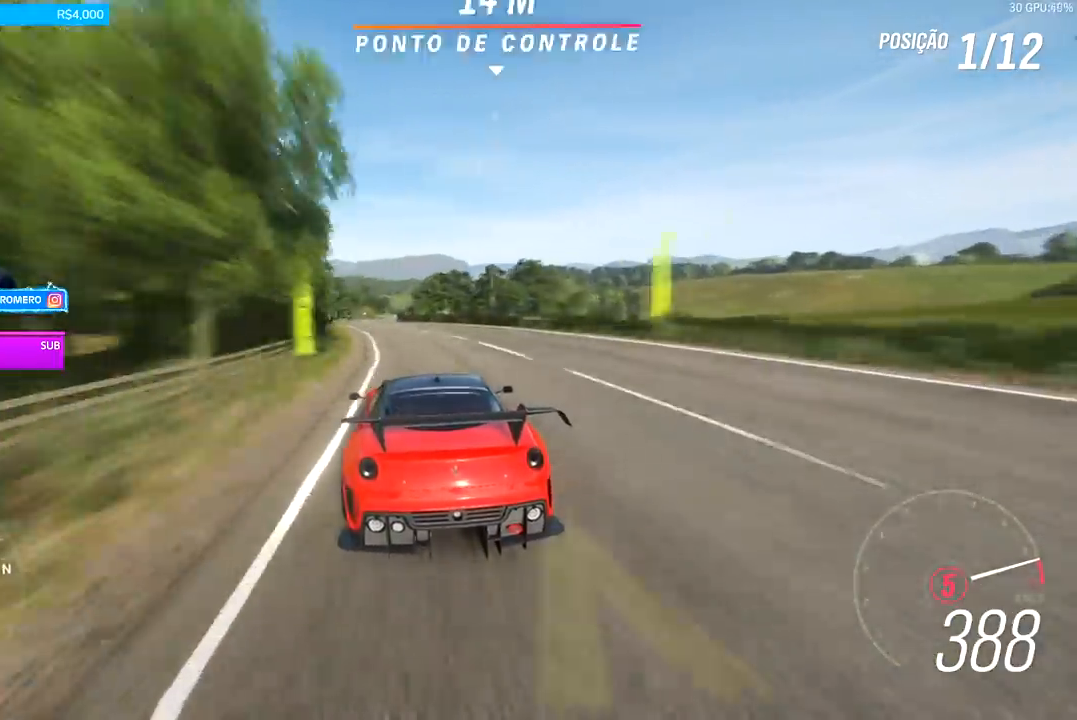
{"buttons": ["R2"], "left_stick": "right", "right_stick": "center", "events": [[267, "left_stick", "center"], [500, "left_stick", "right"]]}
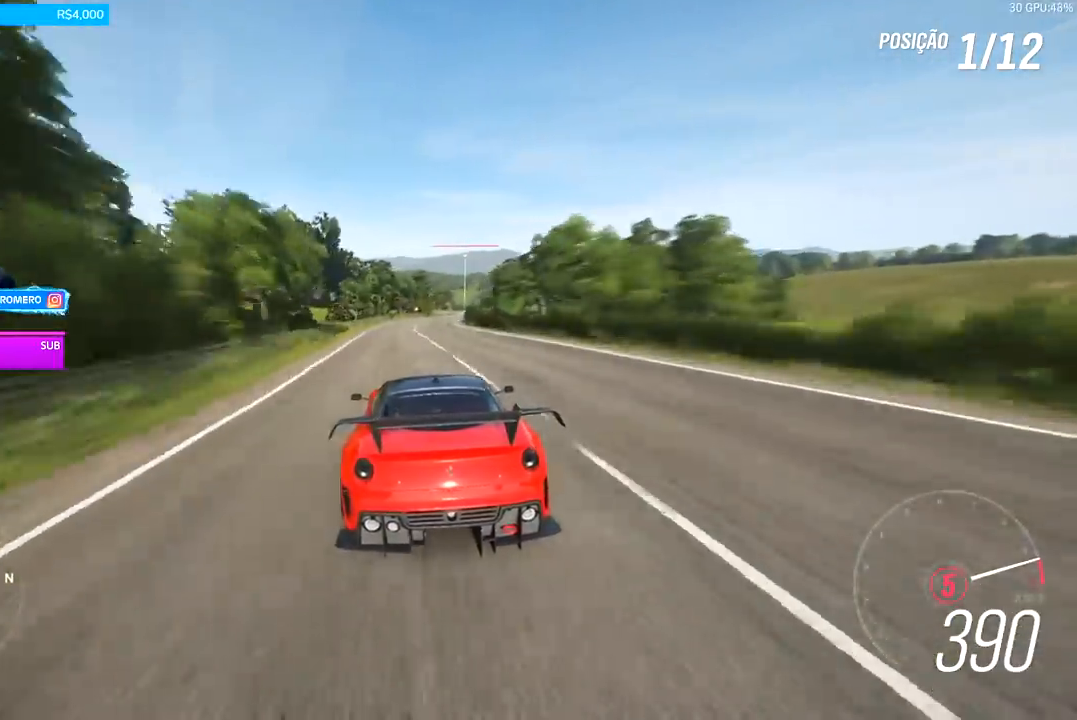
{"buttons": ["R2"], "left_stick": "right", "right_stick": "center", "events": [[133, "left_stick", "center"], [267, "left_stick", "right"]]}